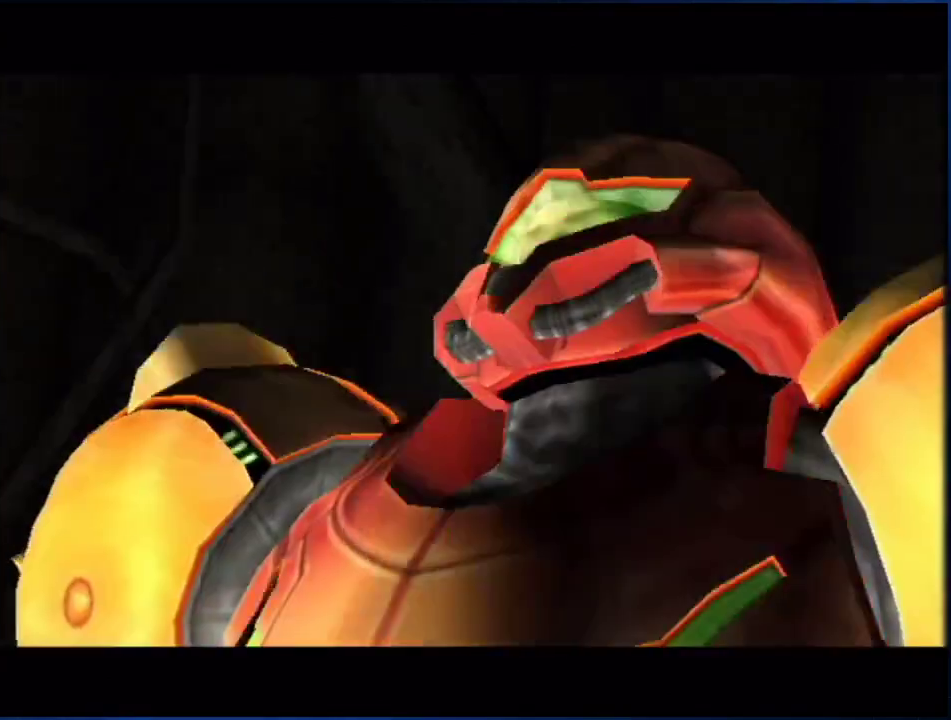
Gameplay with a controller (Nintendo layout); each line is a JSON object with the inputs held at the frame after it. "events" lists button and stick changes between this image and that frame as [ms after this image, input, new state], when the widget could be followed in between. Not read: L3 R3.
{"buttons": ["HOME"], "left_stick": "center", "right_stick": "center", "events": [[250, "HOME", "down"], [417, "HOME", "up"], [467, "HOME", "down"]]}
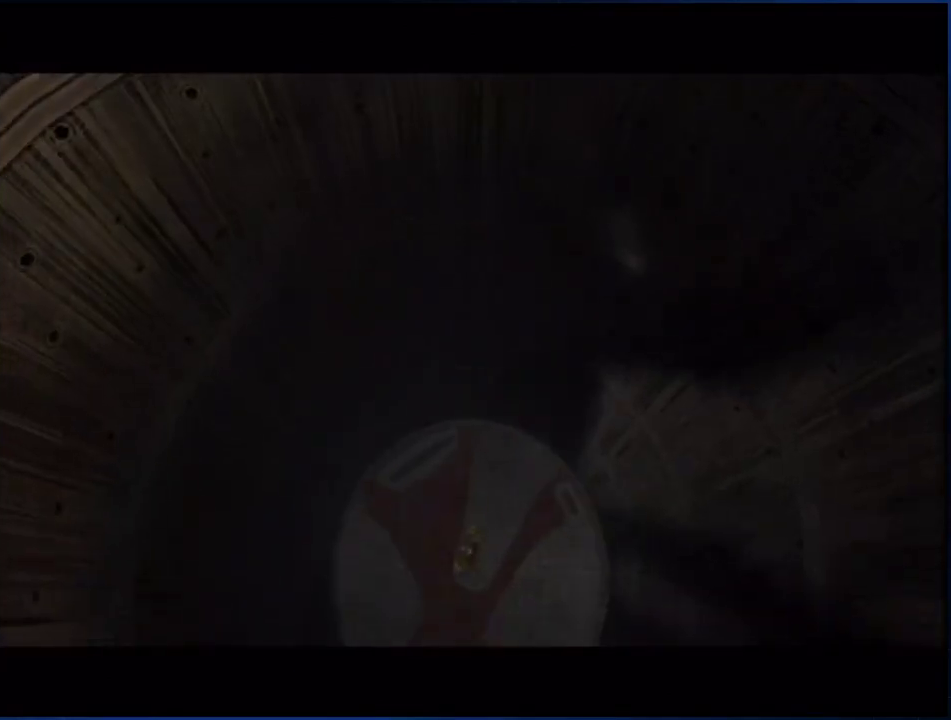
{"buttons": [], "left_stick": "up", "right_stick": "center", "events": [[33, "HOME", "up"], [250, "left_stick", "up-right"], [317, "left_stick", "up"]]}
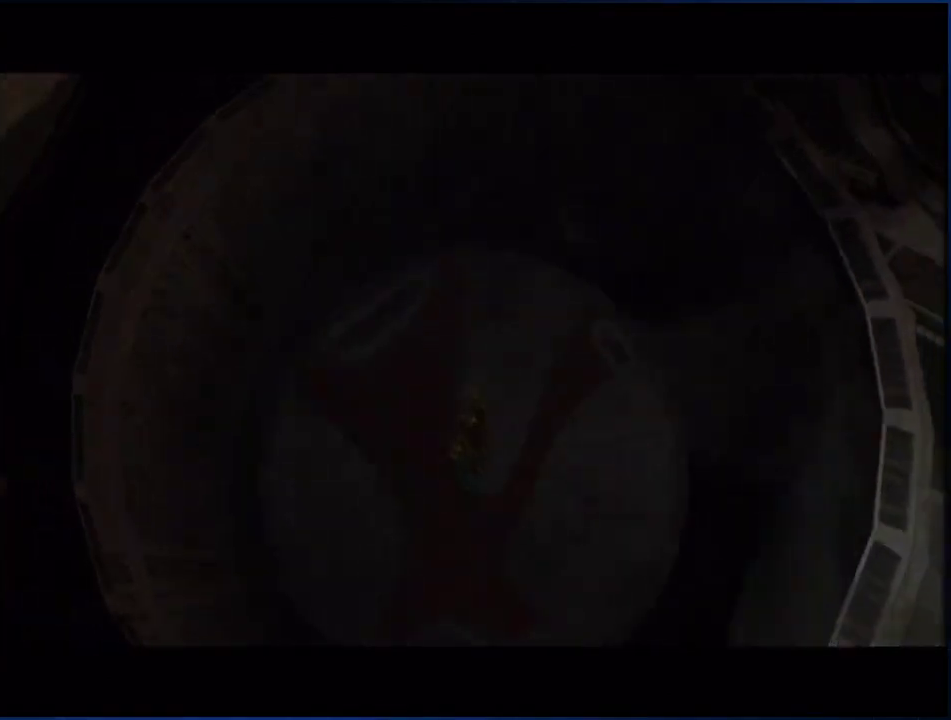
{"buttons": [], "left_stick": "up", "right_stick": "center", "events": []}
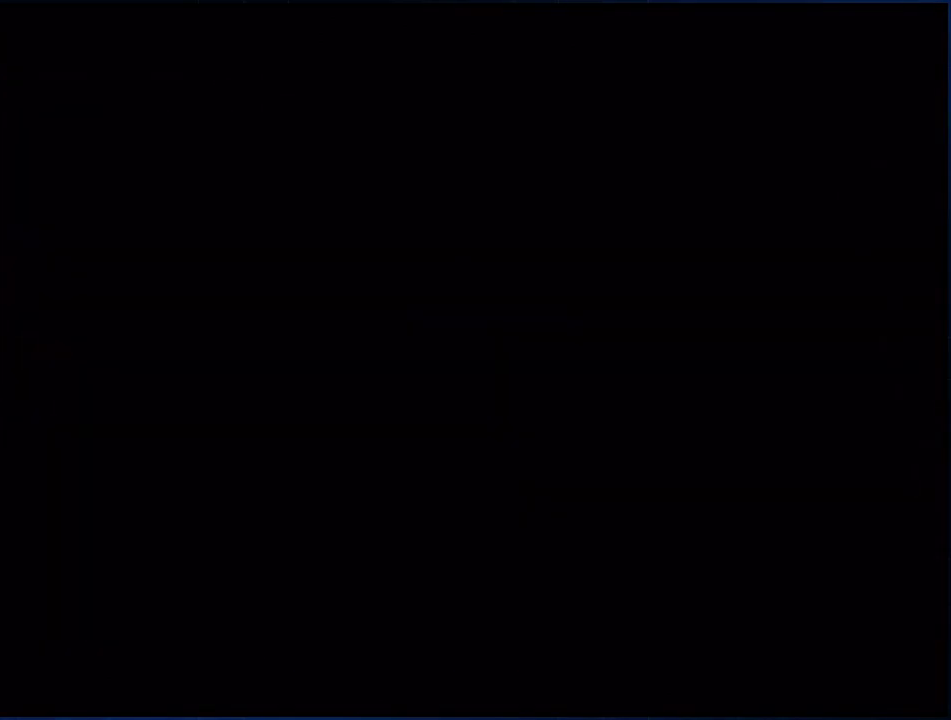
{"buttons": [], "left_stick": "up", "right_stick": "center", "events": [[217, "L1", "down"], [300, "B", "down"], [417, "B", "up"], [450, "L1", "up"]]}
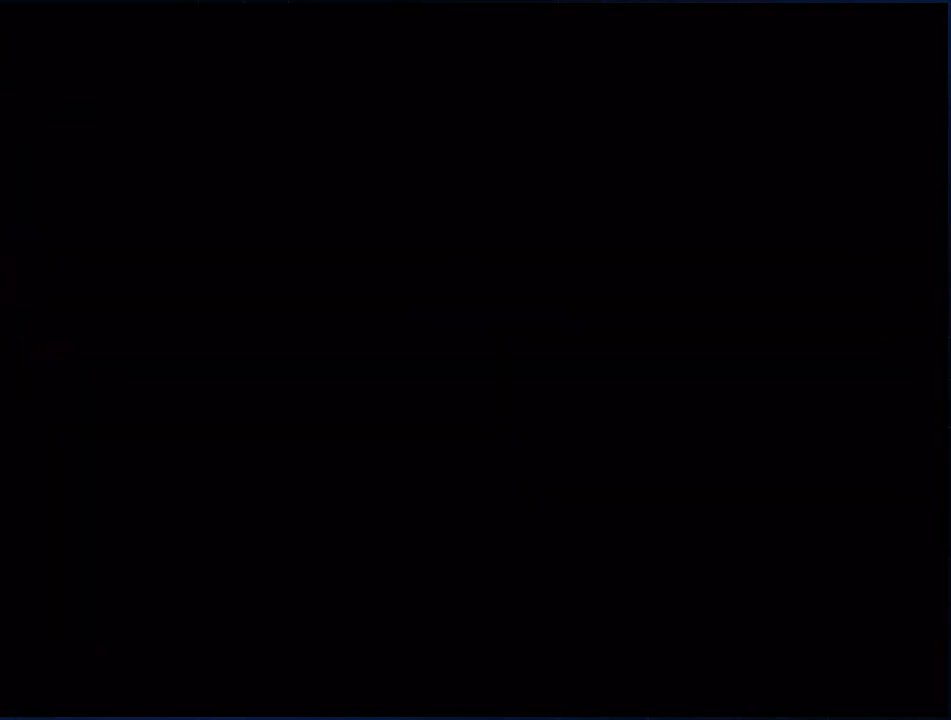
{"buttons": ["B"], "left_stick": "up", "right_stick": "center", "events": [[67, "L1", "down"], [100, "B", "down"], [217, "B", "up"], [283, "L1", "up"], [467, "B", "down"]]}
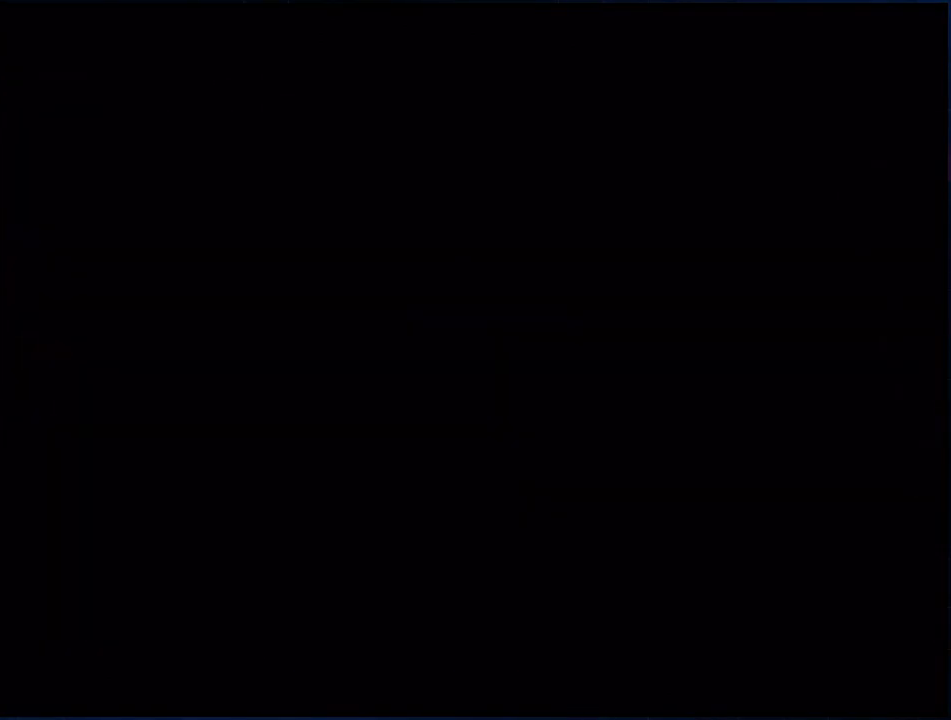
{"buttons": [], "left_stick": "up", "right_stick": "center", "events": [[100, "B", "up"], [167, "L1", "down"], [317, "L1", "up"], [367, "B", "down"], [500, "B", "up"]]}
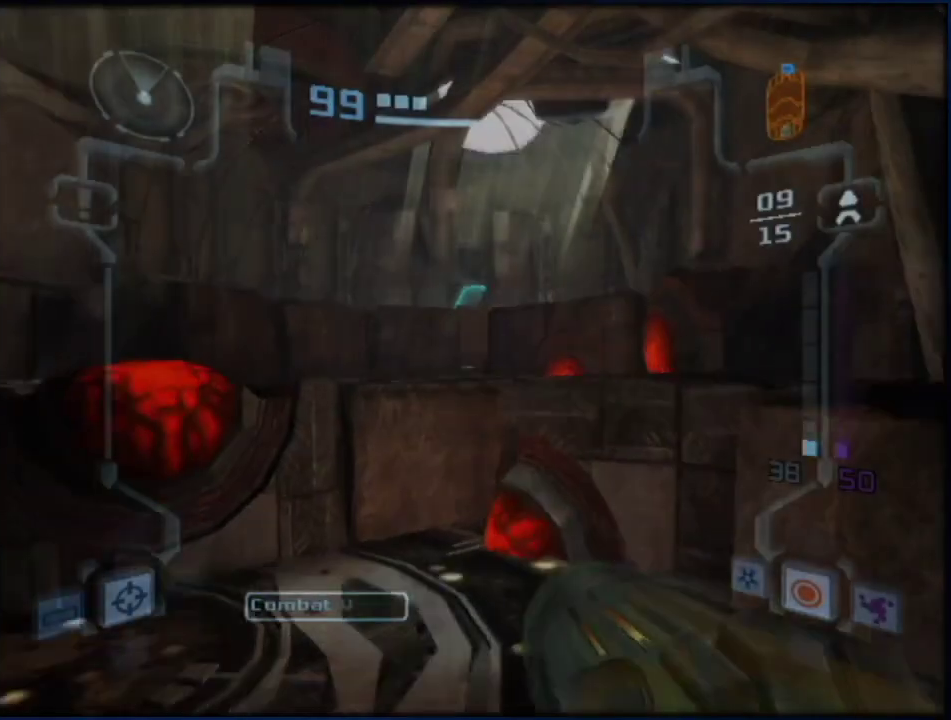
{"buttons": [], "left_stick": "up", "right_stick": "center", "events": [[133, "B", "down"], [217, "B", "up"], [283, "B", "down"], [350, "B", "up"]]}
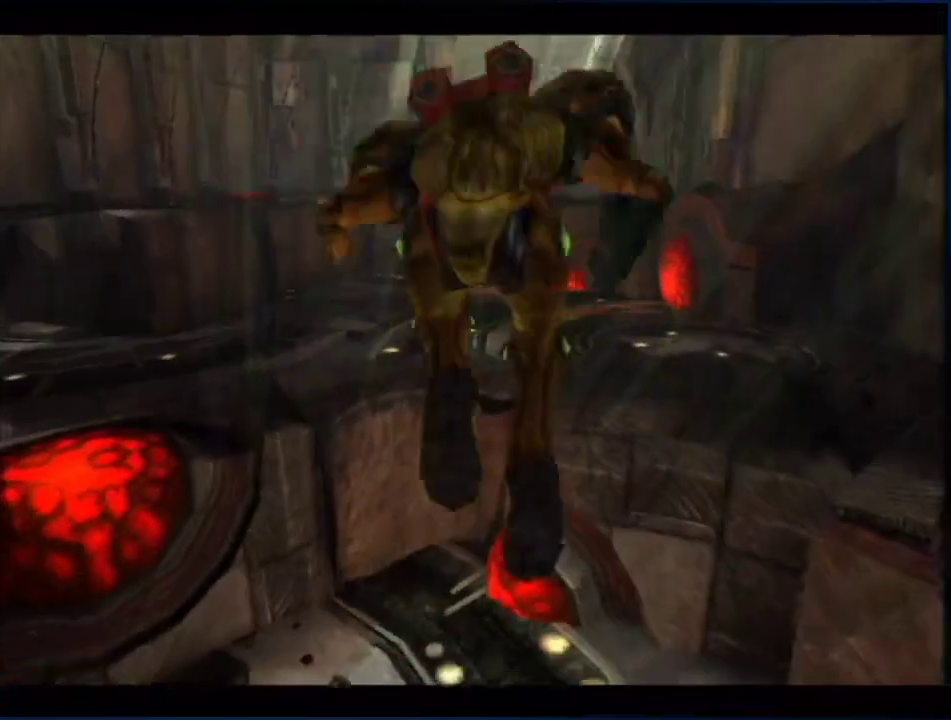
{"buttons": [], "left_stick": "up", "right_stick": "center", "events": [[150, "B", "down"], [250, "B", "up"]]}
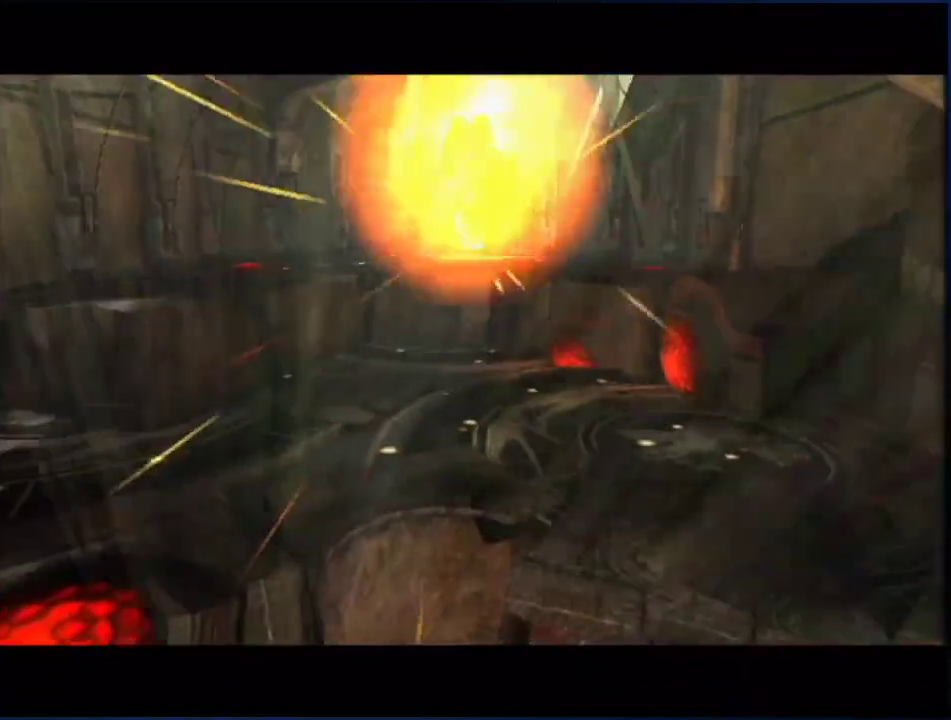
{"buttons": [], "left_stick": "up", "right_stick": "center", "events": [[383, "B", "down"], [467, "B", "up"]]}
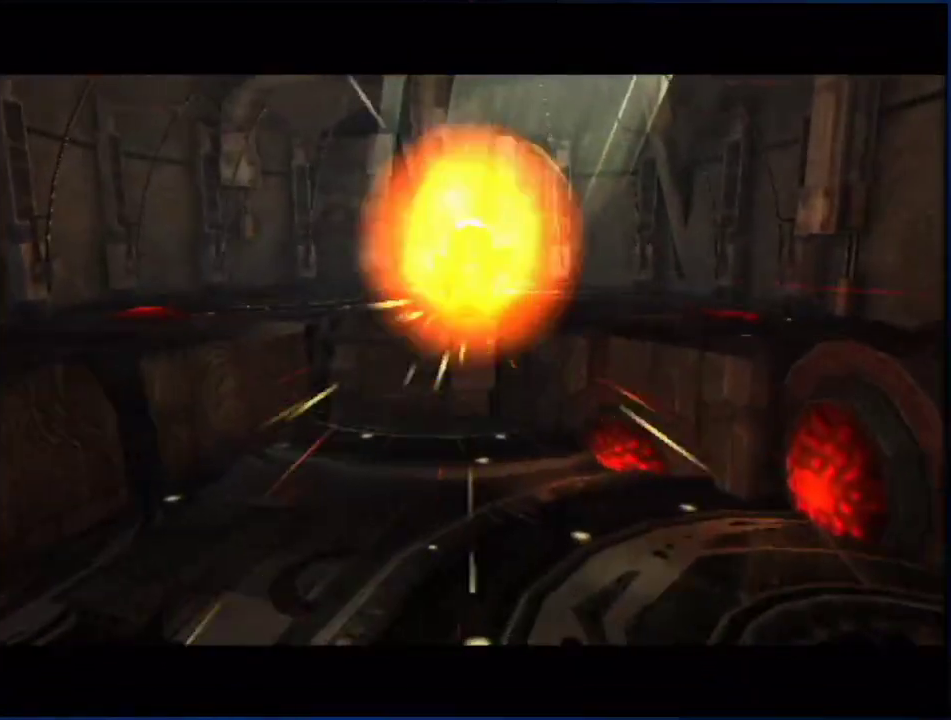
{"buttons": [], "left_stick": "up", "right_stick": "center", "events": [[33, "B", "down"], [117, "B", "up"]]}
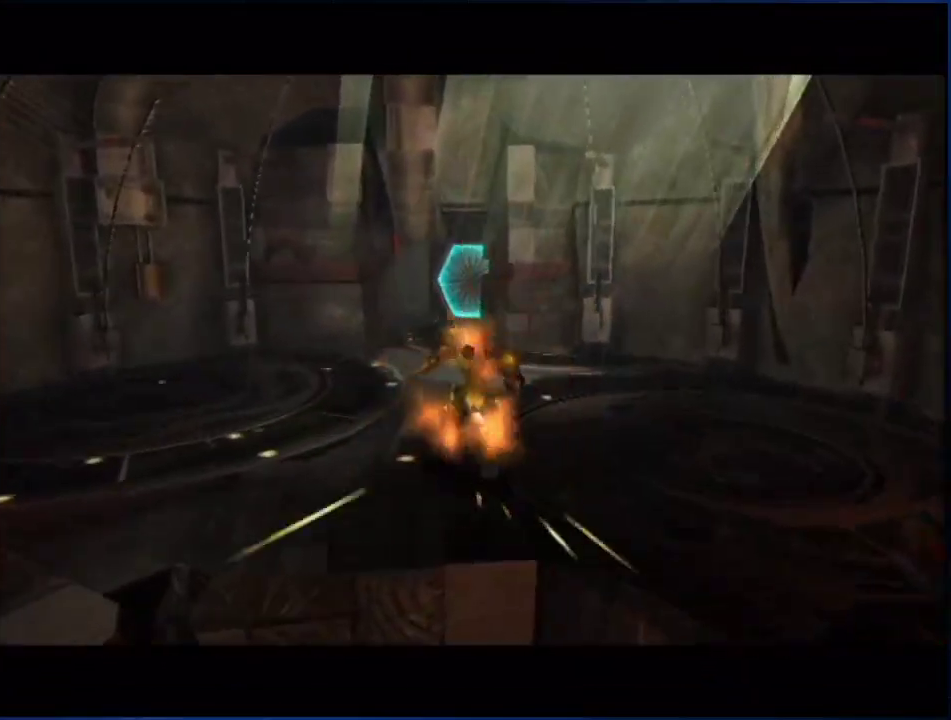
{"buttons": ["A"], "left_stick": "up", "right_stick": "center", "events": [[250, "A", "down"], [317, "A", "up"], [367, "A", "down"], [433, "A", "up"], [500, "A", "down"]]}
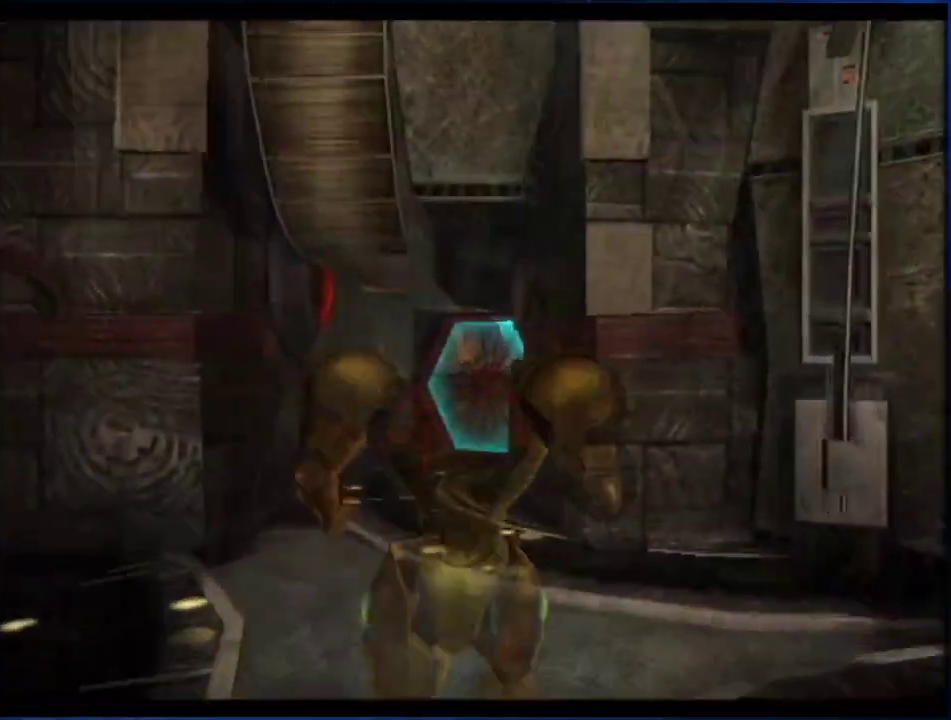
{"buttons": ["L1"], "left_stick": "up-left", "right_stick": "center", "events": [[150, "left_stick", "up-right"], [183, "A", "up"], [383, "L1", "down"], [400, "left_stick", "up-left"]]}
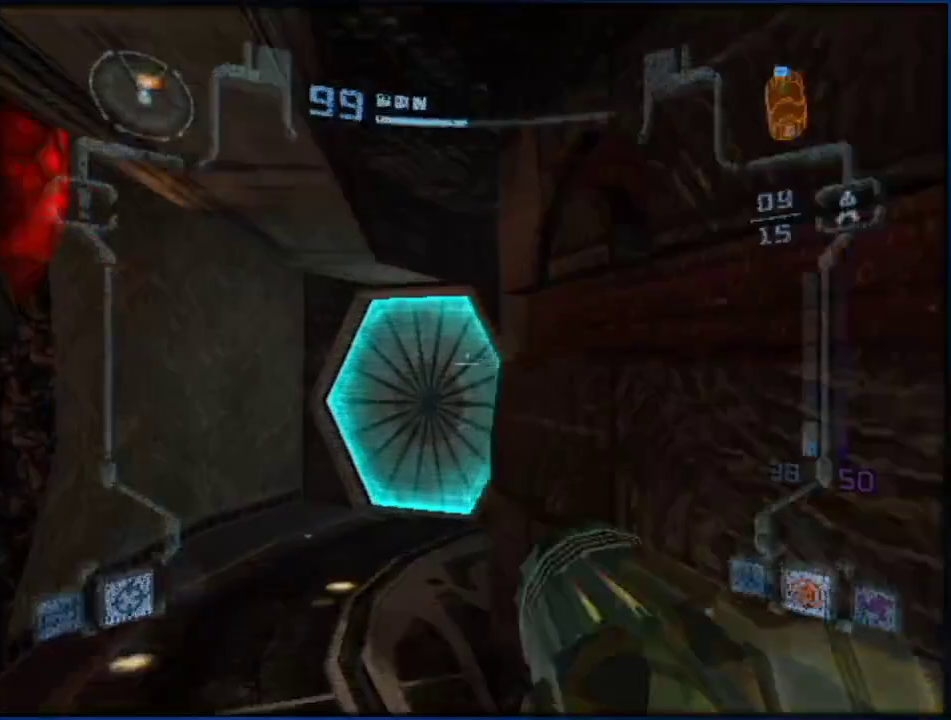
{"buttons": ["L1", "R1"], "left_stick": "right", "right_stick": "center", "events": [[183, "B", "down"], [217, "R1", "down"], [217, "left_stick", "up"], [250, "A", "down"], [283, "left_stick", "up-right"], [317, "B", "up"], [350, "A", "up"], [350, "left_stick", "right"]]}
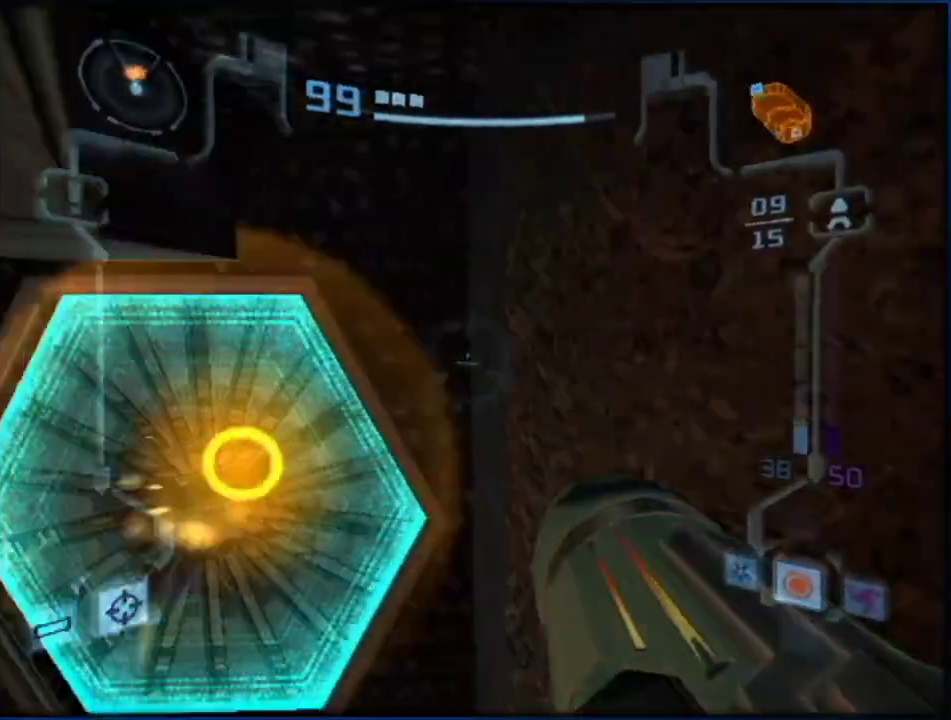
{"buttons": ["L1"], "left_stick": "up-left", "right_stick": "center", "events": [[283, "R1", "up"], [283, "left_stick", "left"], [433, "left_stick", "up-left"]]}
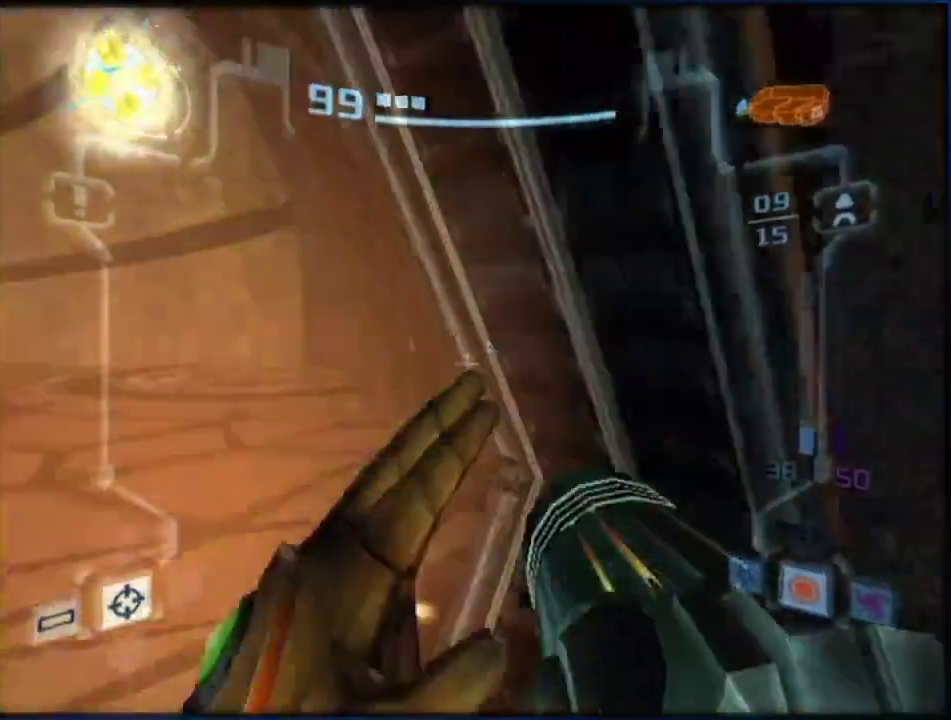
{"buttons": ["L1", "R1"], "left_stick": "right", "right_stick": "center", "events": [[67, "R1", "down"], [67, "left_stick", "up-right"], [117, "left_stick", "right"]]}
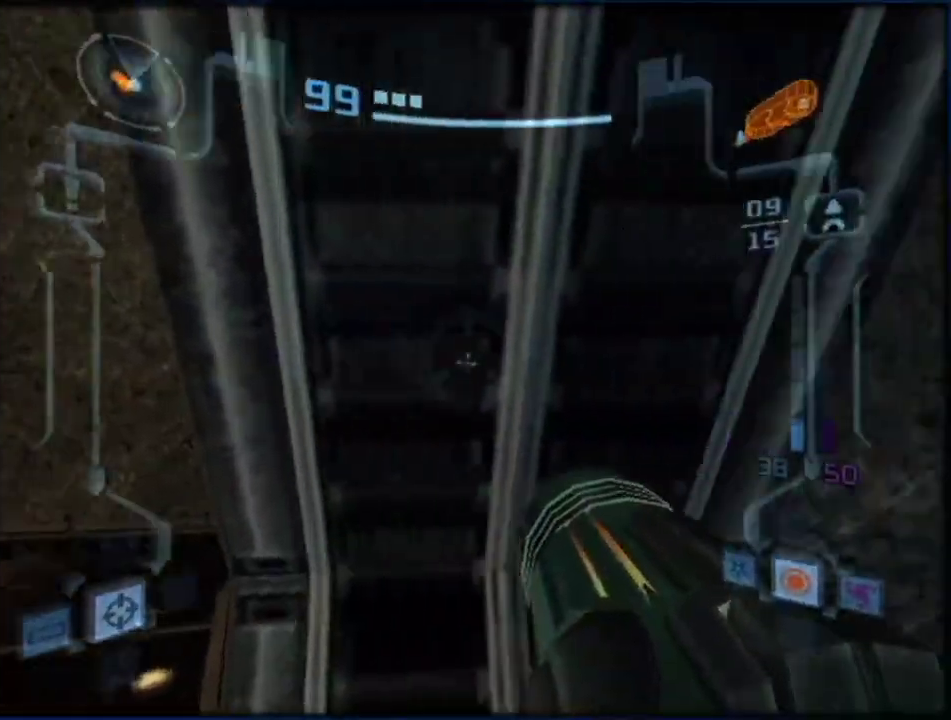
{"buttons": ["L1", "R1"], "left_stick": "center", "right_stick": "center", "events": [[367, "left_stick", "center"]]}
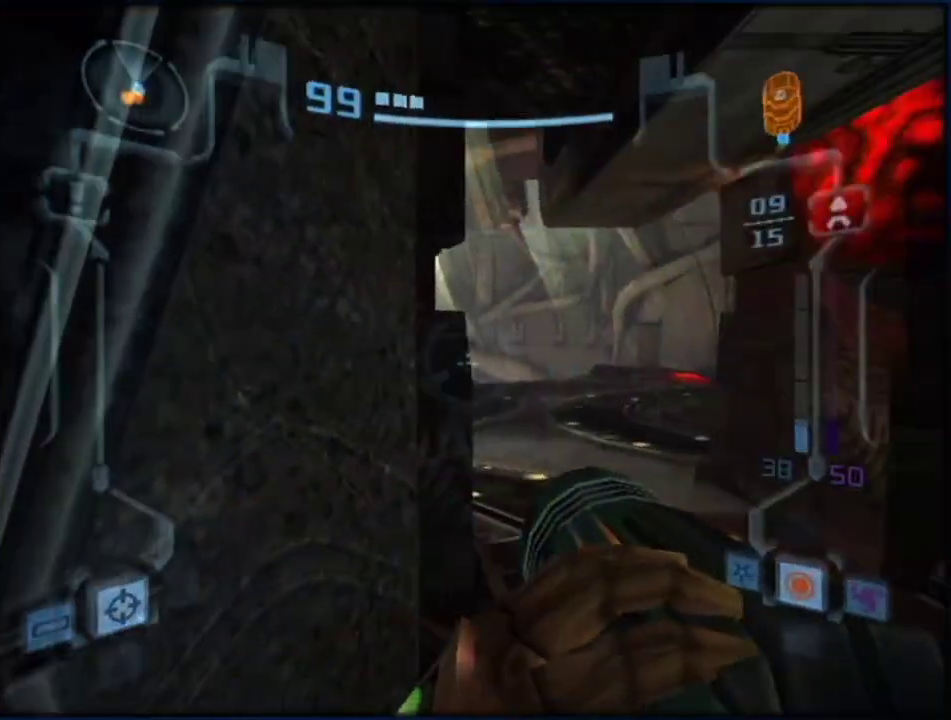
{"buttons": ["L1", "R1"], "left_stick": "center", "right_stick": "center", "events": [[283, "left_stick", "right"], [350, "left_stick", "center"]]}
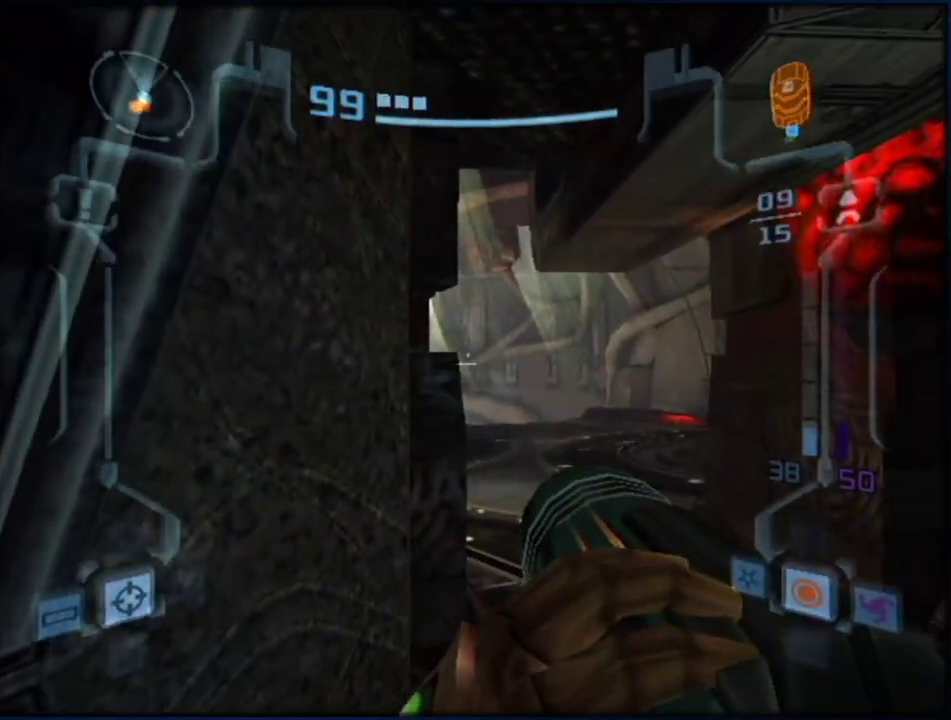
{"buttons": ["L1"], "left_stick": "center", "right_stick": "center", "events": [[33, "R1", "up"], [117, "left_stick", "down-left"], [183, "left_stick", "center"], [350, "left_stick", "up"], [400, "left_stick", "up-left"], [450, "left_stick", "center"]]}
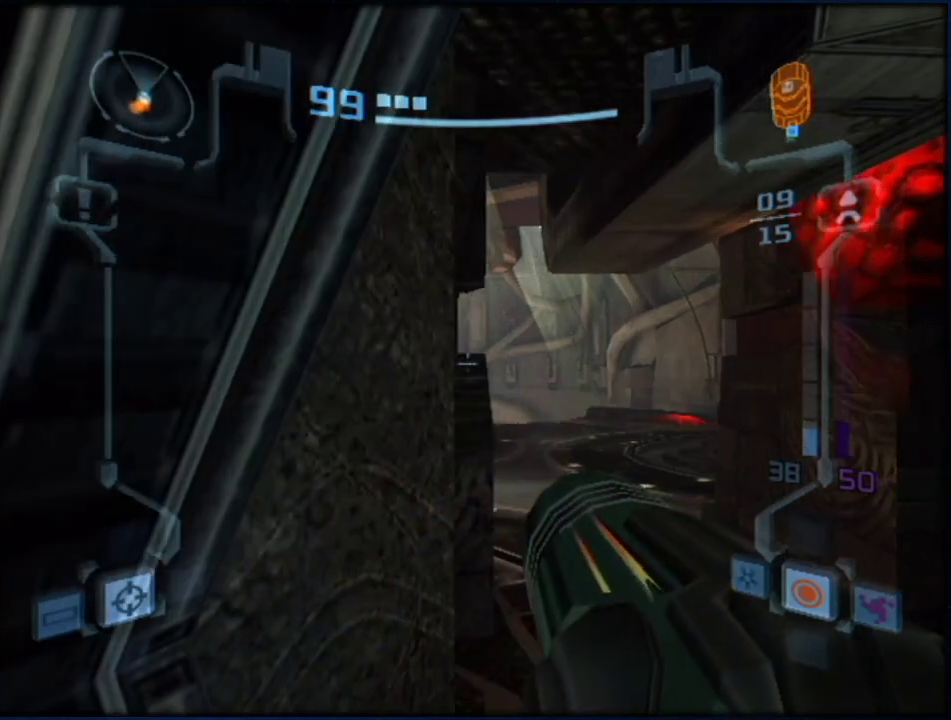
{"buttons": ["L1"], "left_stick": "center", "right_stick": "center", "events": [[100, "left_stick", "left"], [150, "left_stick", "center"], [283, "left_stick", "left"], [383, "left_stick", "center"]]}
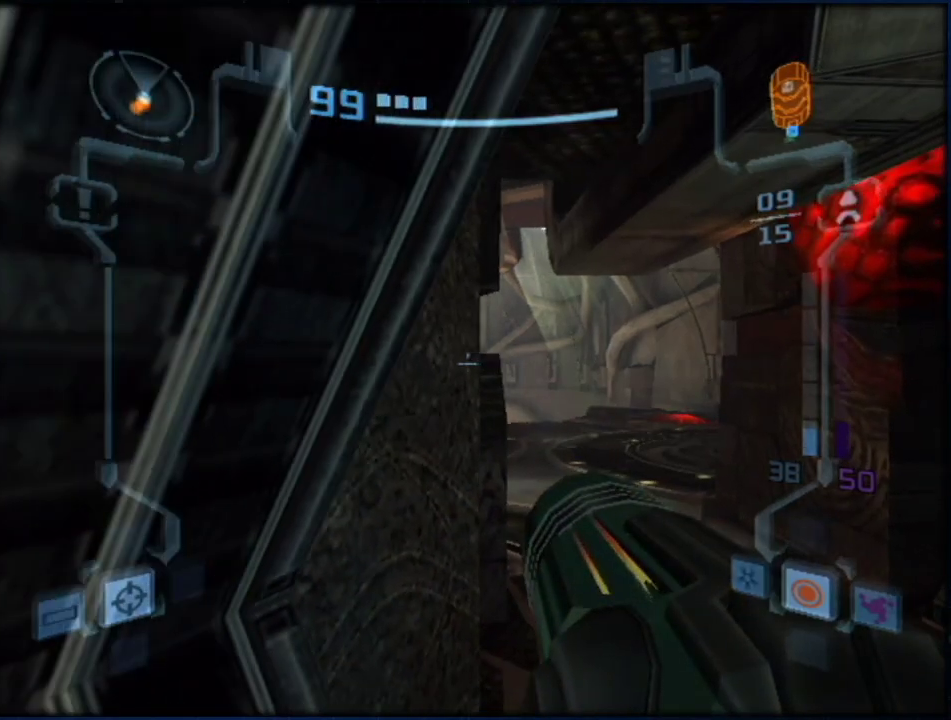
{"buttons": ["L1"], "left_stick": "up-left", "right_stick": "center"}
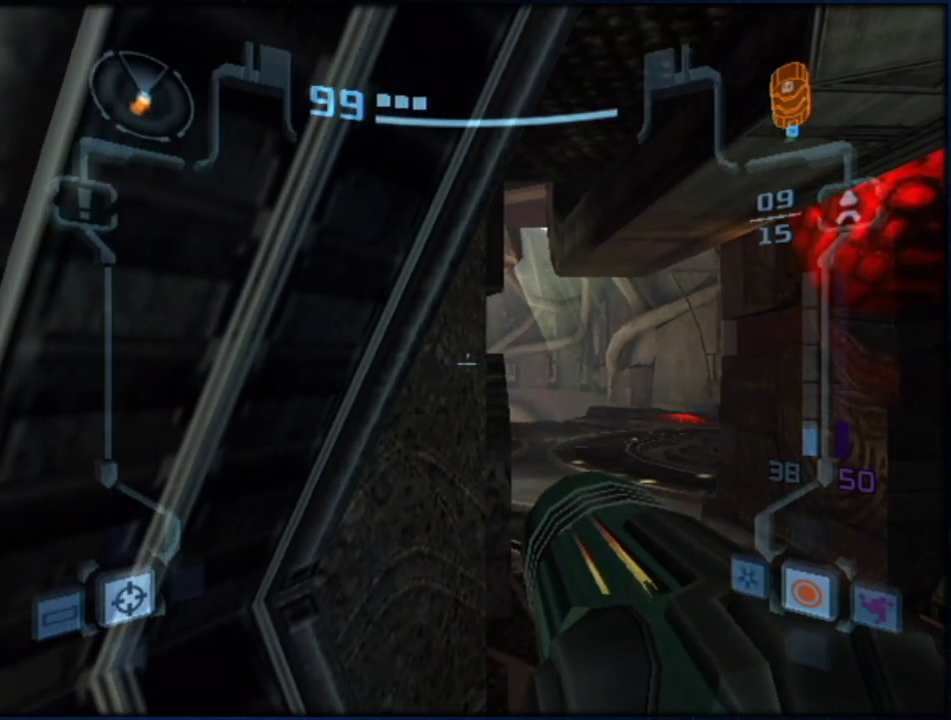
{"buttons": ["L1"], "left_stick": "center", "right_stick": "center"}
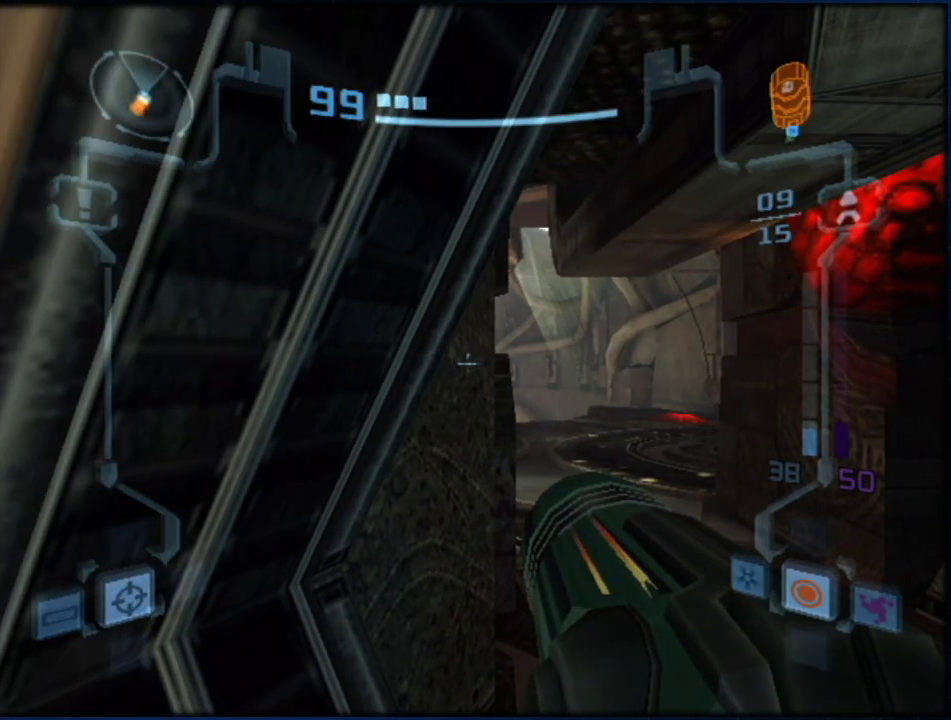
{"buttons": ["L1"], "left_stick": "up", "right_stick": "center", "events": [[167, "left_stick", "left"], [217, "left_stick", "center"], [500, "left_stick", "up"]]}
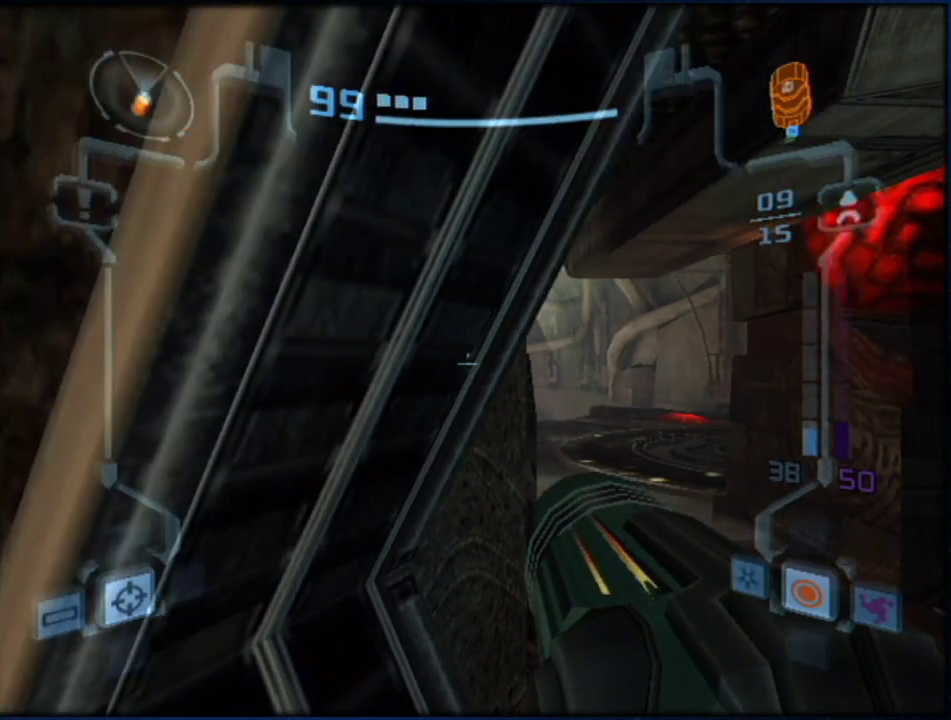
{"buttons": ["L1", "R1"], "left_stick": "center", "right_stick": "center", "events": [[67, "left_stick", "center"], [217, "left_stick", "up"], [283, "left_stick", "center"], [500, "R1", "down"]]}
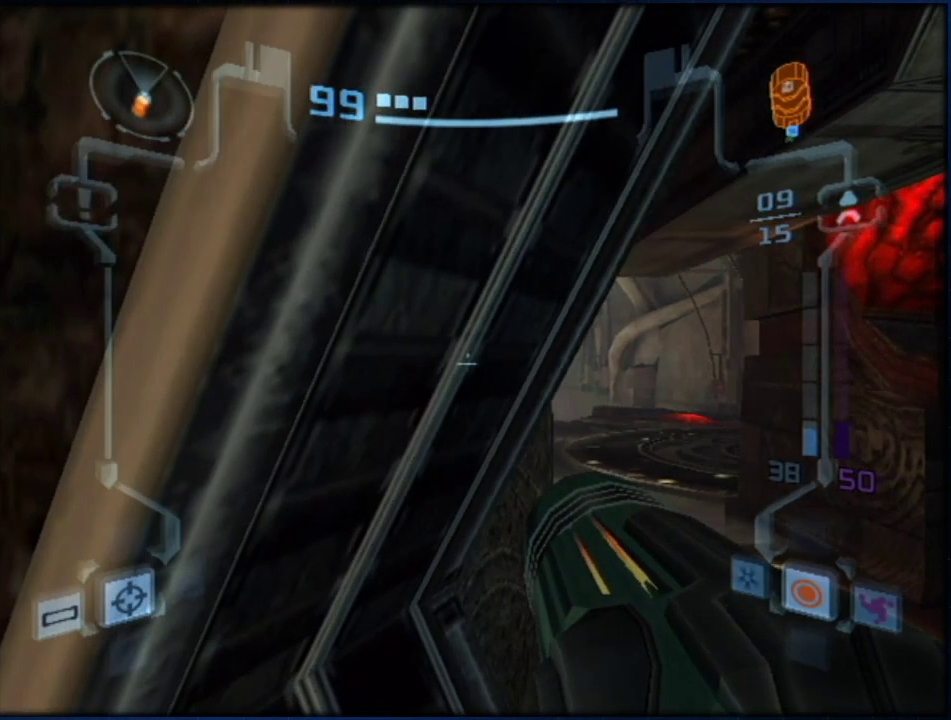
{"buttons": ["L1", "R1"], "left_stick": "right", "right_stick": "center", "events": [[67, "left_stick", "right"]]}
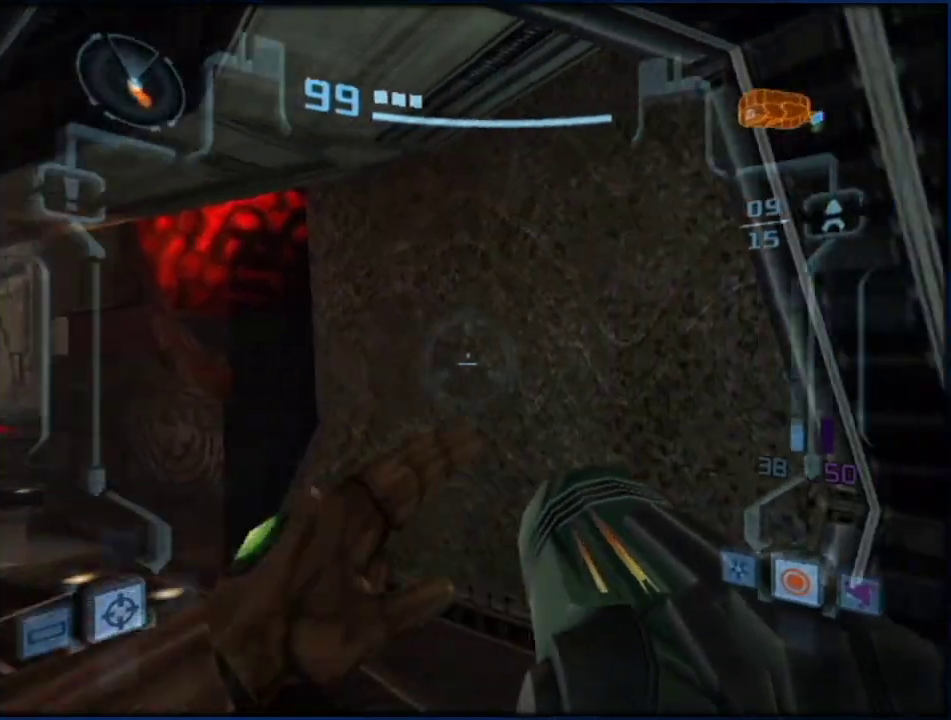
{"buttons": ["L1", "R1"], "left_stick": "center", "right_stick": "center", "events": [[250, "left_stick", "center"]]}
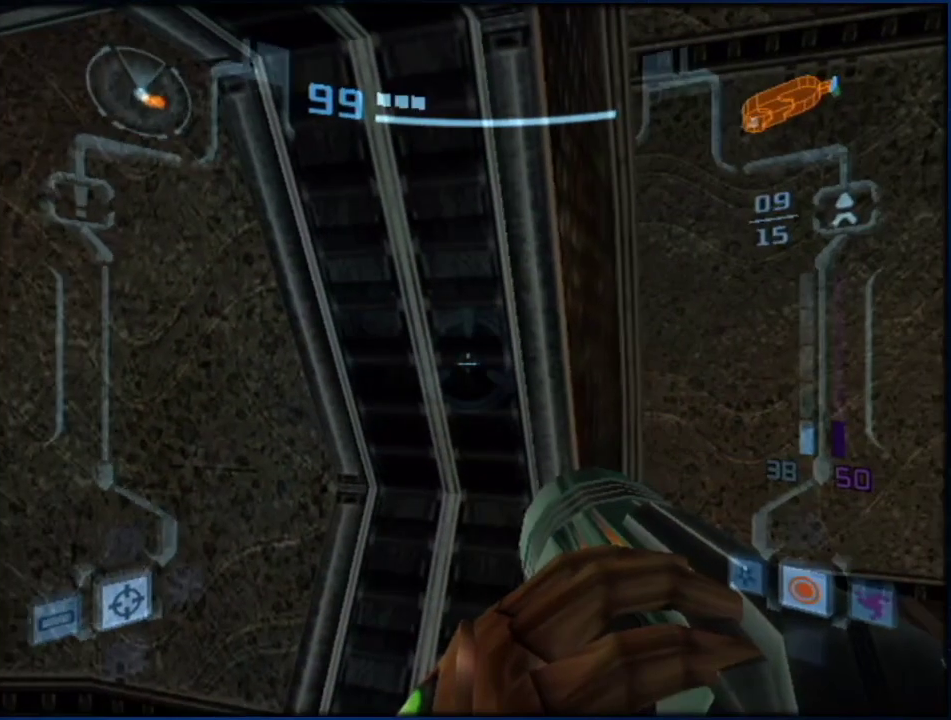
{"buttons": ["L1", "R1"], "left_stick": "center", "right_stick": "center", "events": [[117, "left_stick", "left"], [167, "left_stick", "center"], [367, "X", "down"], [467, "X", "up"]]}
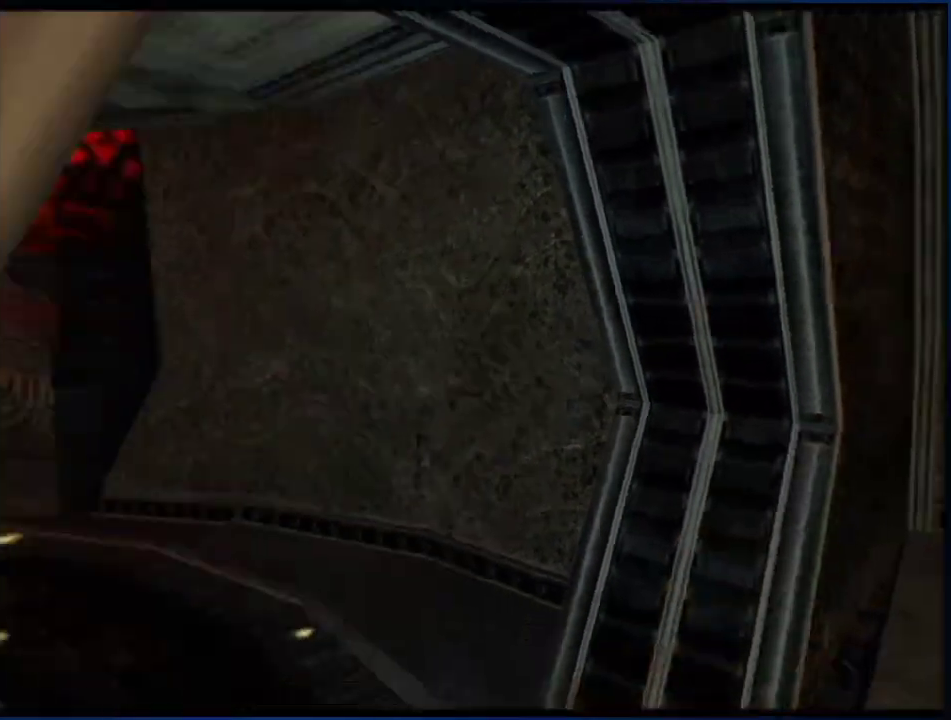
{"buttons": [], "left_stick": "center", "right_stick": "center", "events": [[33, "R1", "up"], [100, "L1", "up"]]}
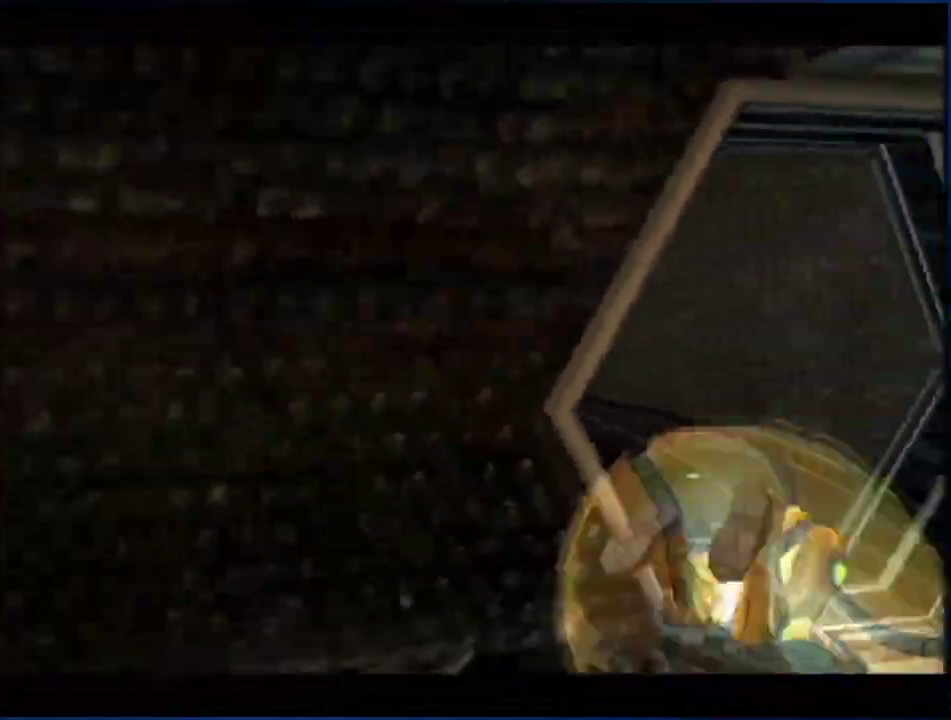
{"buttons": [], "left_stick": "down-left", "right_stick": "center", "events": [[433, "left_stick", "down-left"]]}
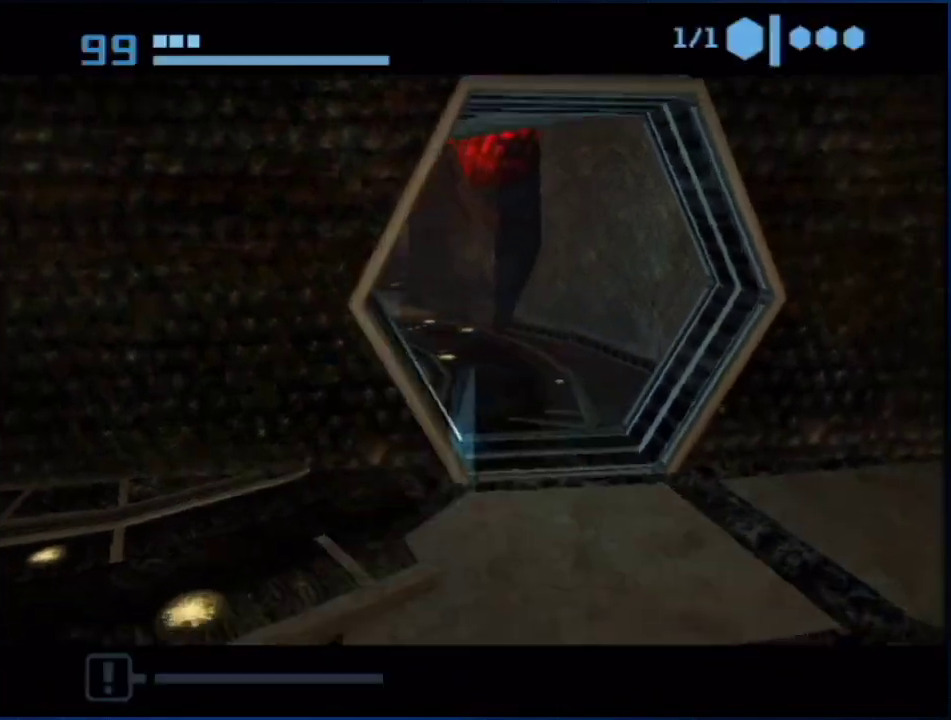
{"buttons": ["L1"], "left_stick": "center", "right_stick": "center", "events": [[133, "L1", "down"], [133, "X", "down"], [133, "left_stick", "down"], [183, "left_stick", "down-right"], [217, "X", "up"], [317, "L1", "up"], [367, "L1", "down"], [500, "left_stick", "center"]]}
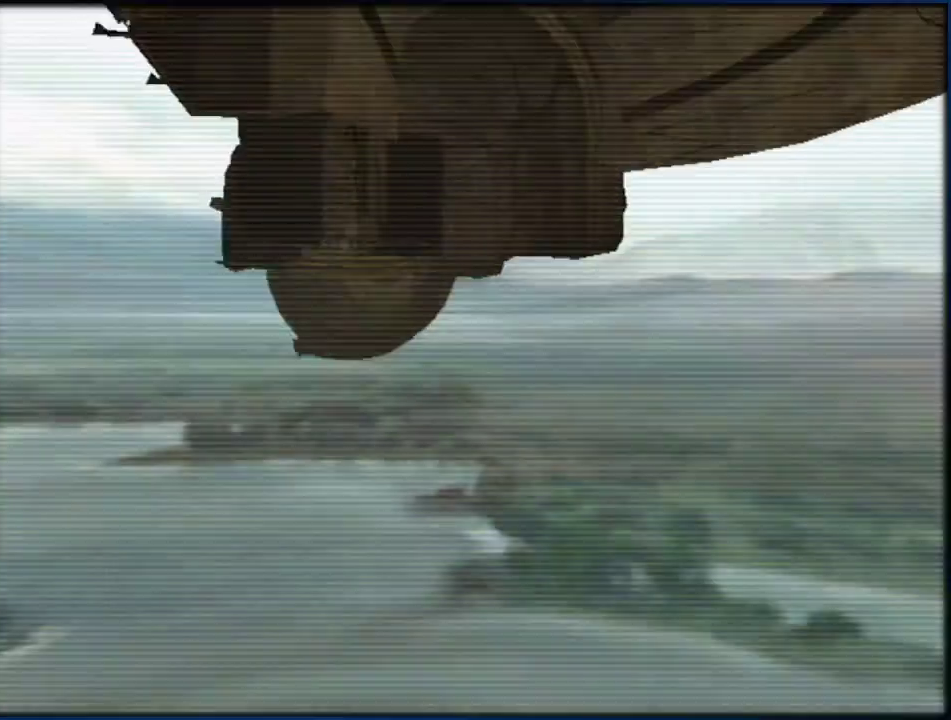
{"buttons": [], "left_stick": "center", "right_stick": "center", "events": [[150, "L1", "up"]]}